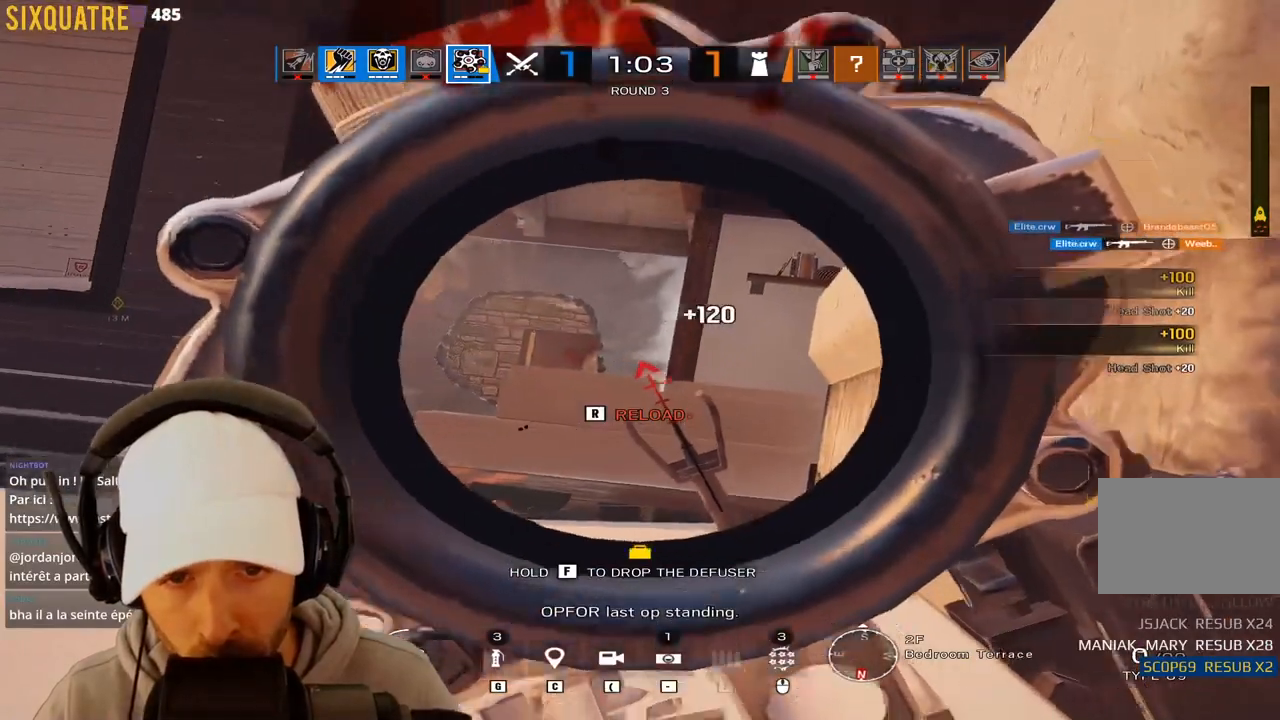
Gameplay with keyboard; each line is a JSON object with the keys held at the frame after it. "events" lists presses ("down") and releases ("up") of "a", "alt", "c", "ctrl", "d", "e", "f", "q", "r", "s", "space", "tab", "v", "w", "x" and "z" between this image and that frame as [ms after this image, input, new state], when the widget could be followed in between. No other keys are recorded. Mouse input is not recorded.
{"keys": ["ctrl", "z"], "events": [[100, "d", "down"], [150, "a", "up"], [150, "z", "down"], [233, "ctrl", "down"], [233, "d", "up"]]}
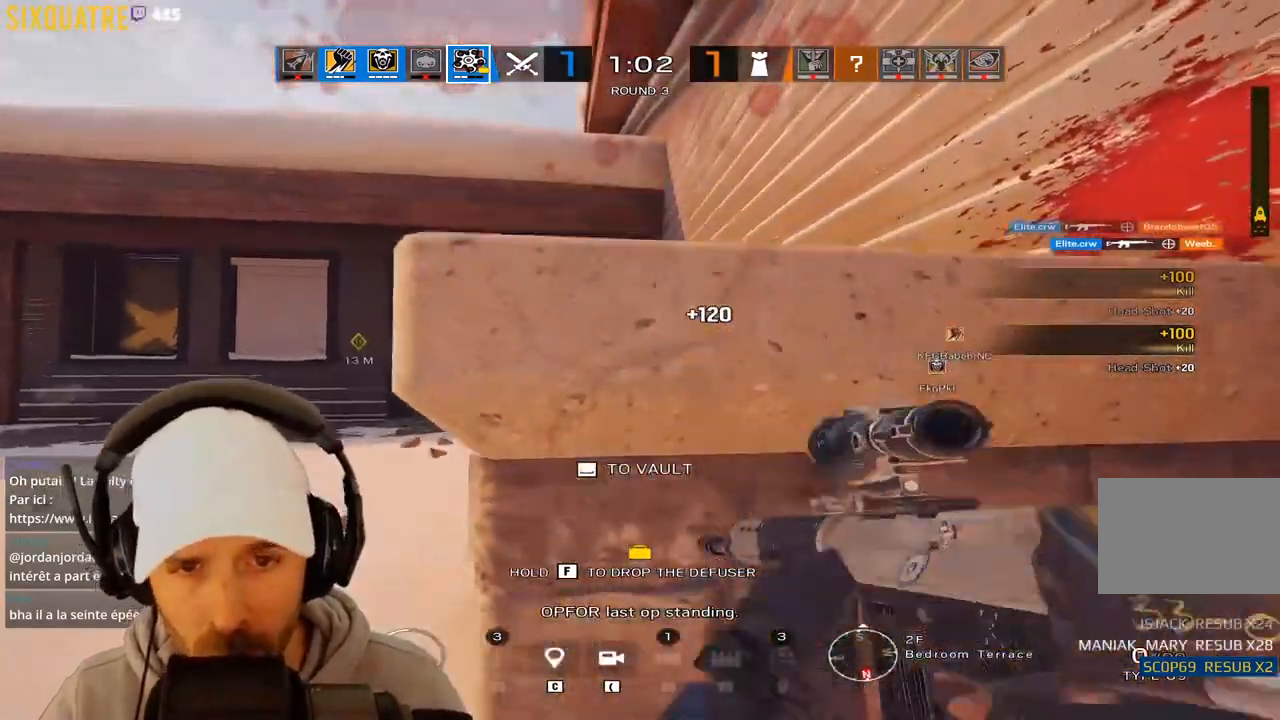
{"keys": ["d"]}
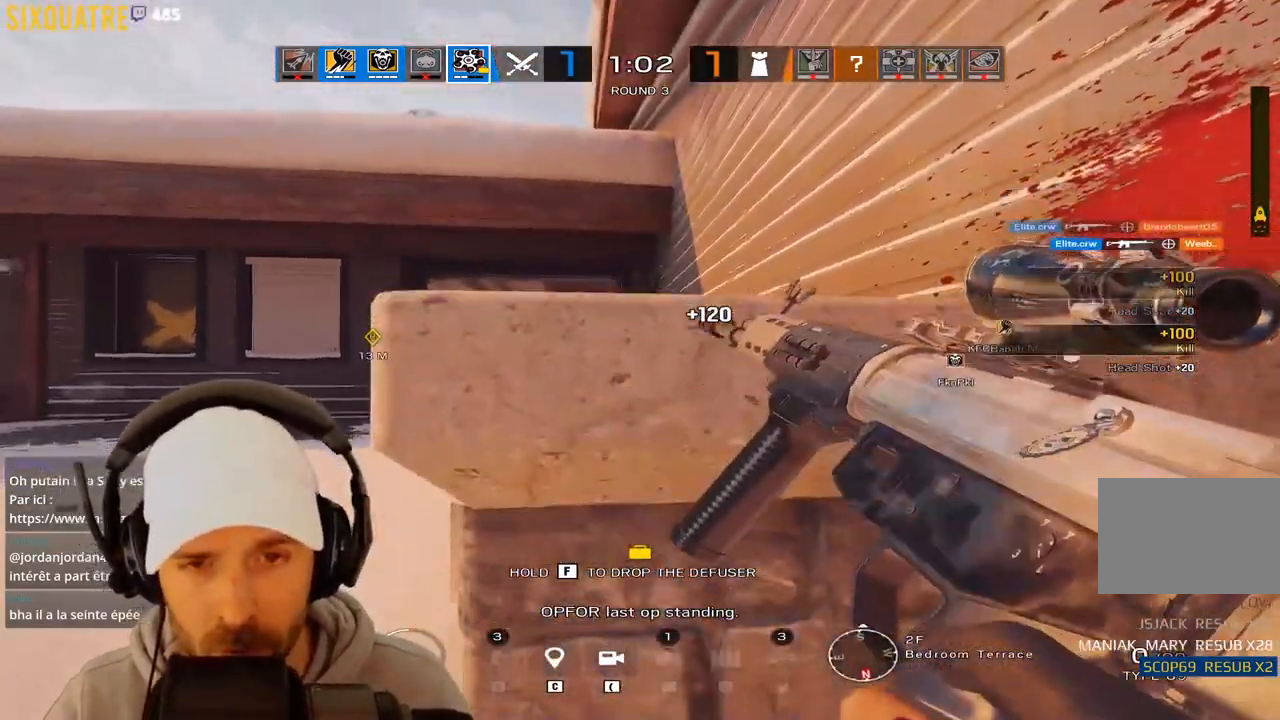
{"keys": ["d"]}
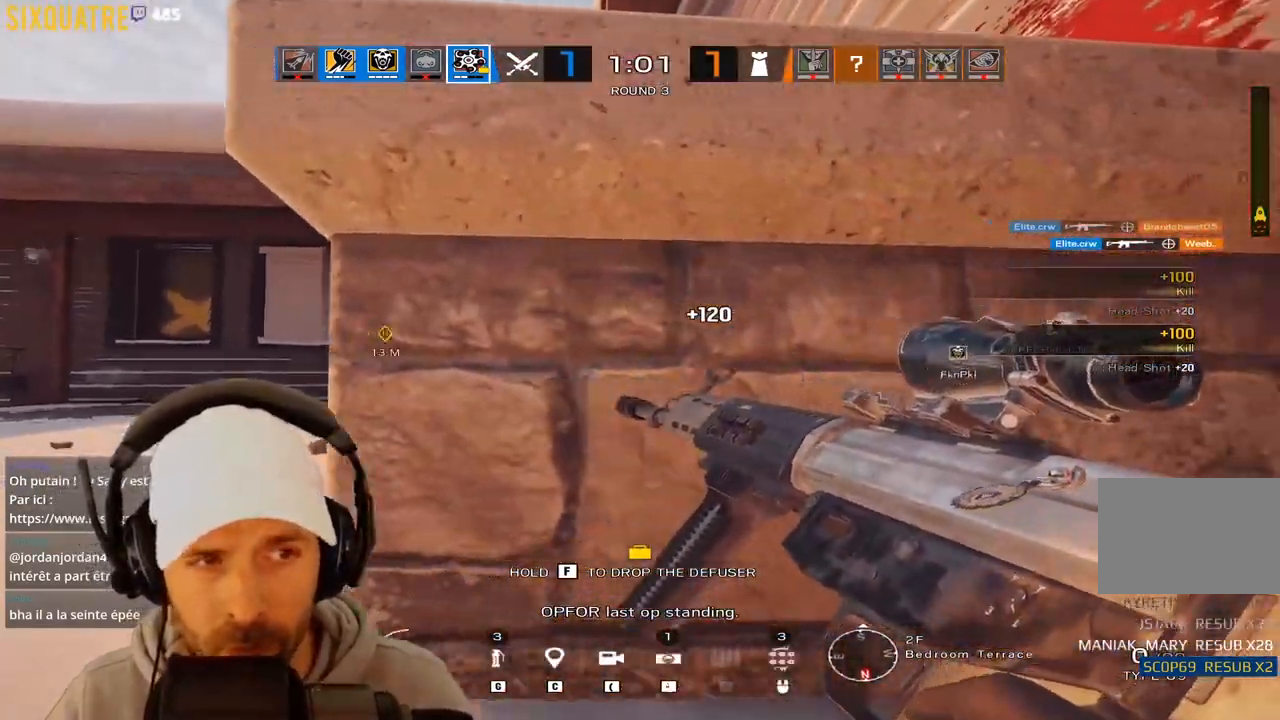
{"keys": ["d", "w"], "events": [[483, "w", "down"]]}
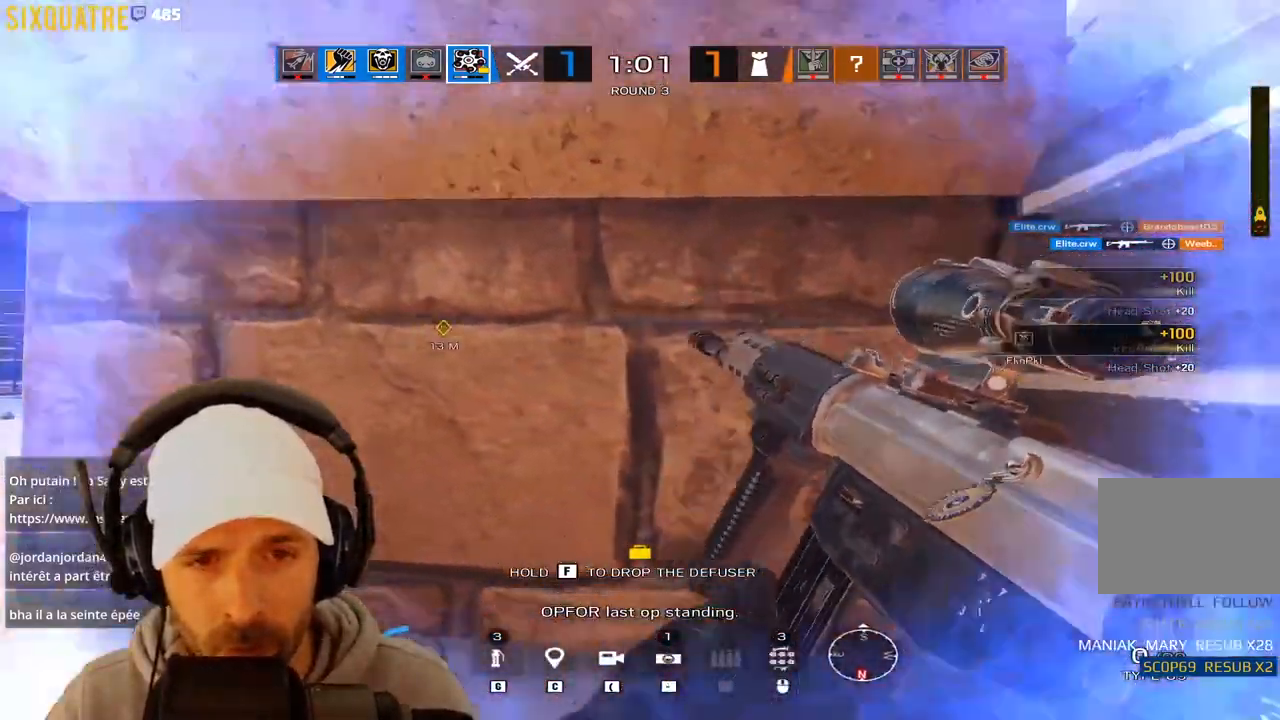
{"keys": ["z"]}
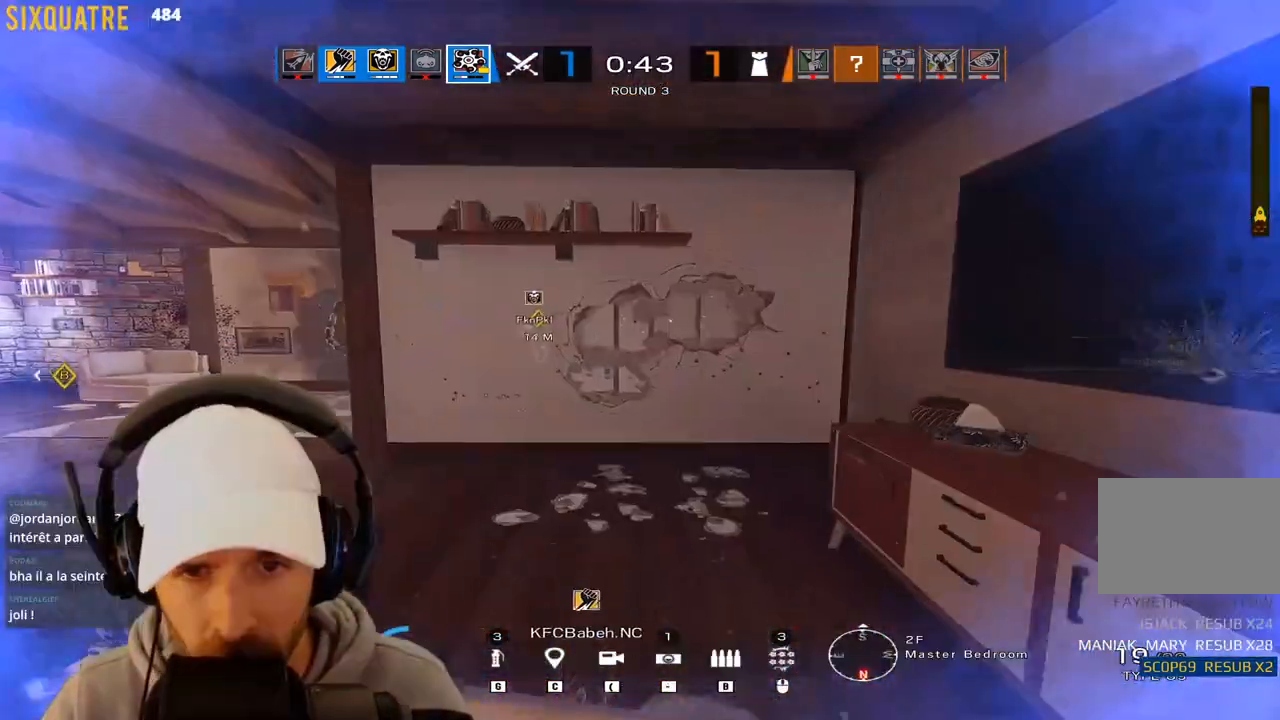
{"keys": ["z"], "events": []}
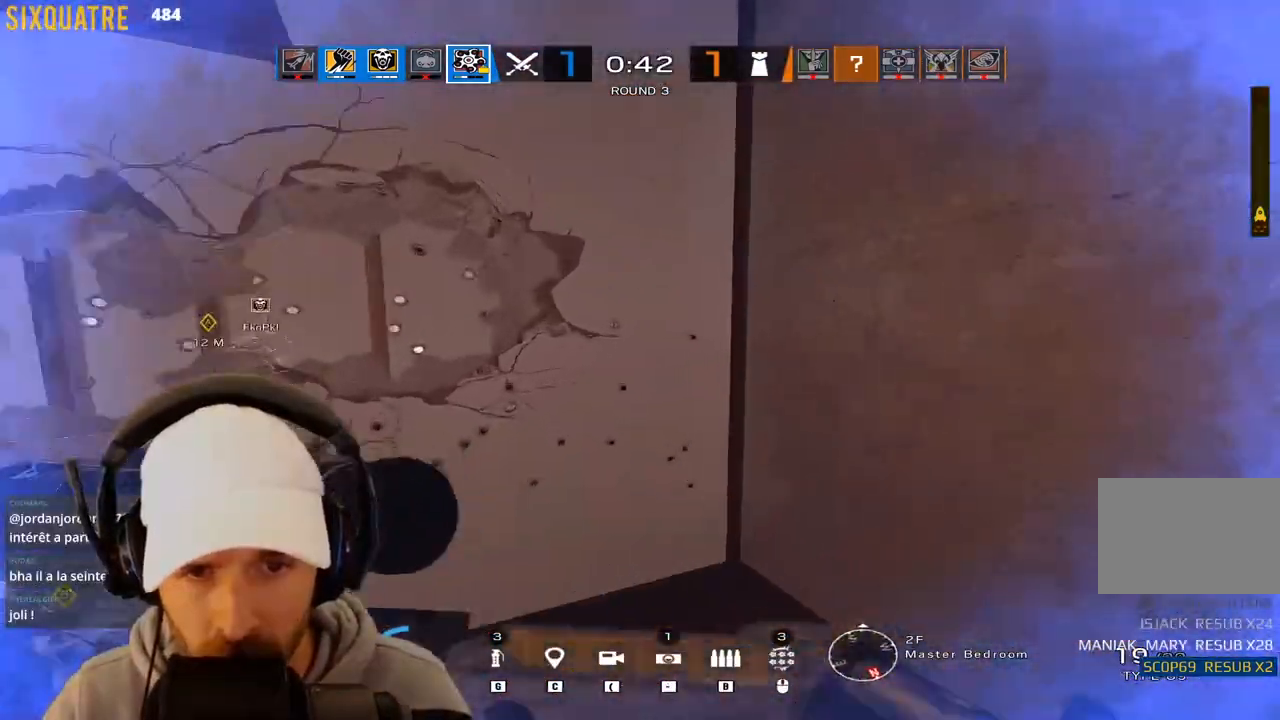
{"keys": ["ctrl", "f"], "events": [[67, "q", "down"], [167, "ctrl", "down"], [217, "f", "down"], [217, "z", "up"], [317, "q", "up"]]}
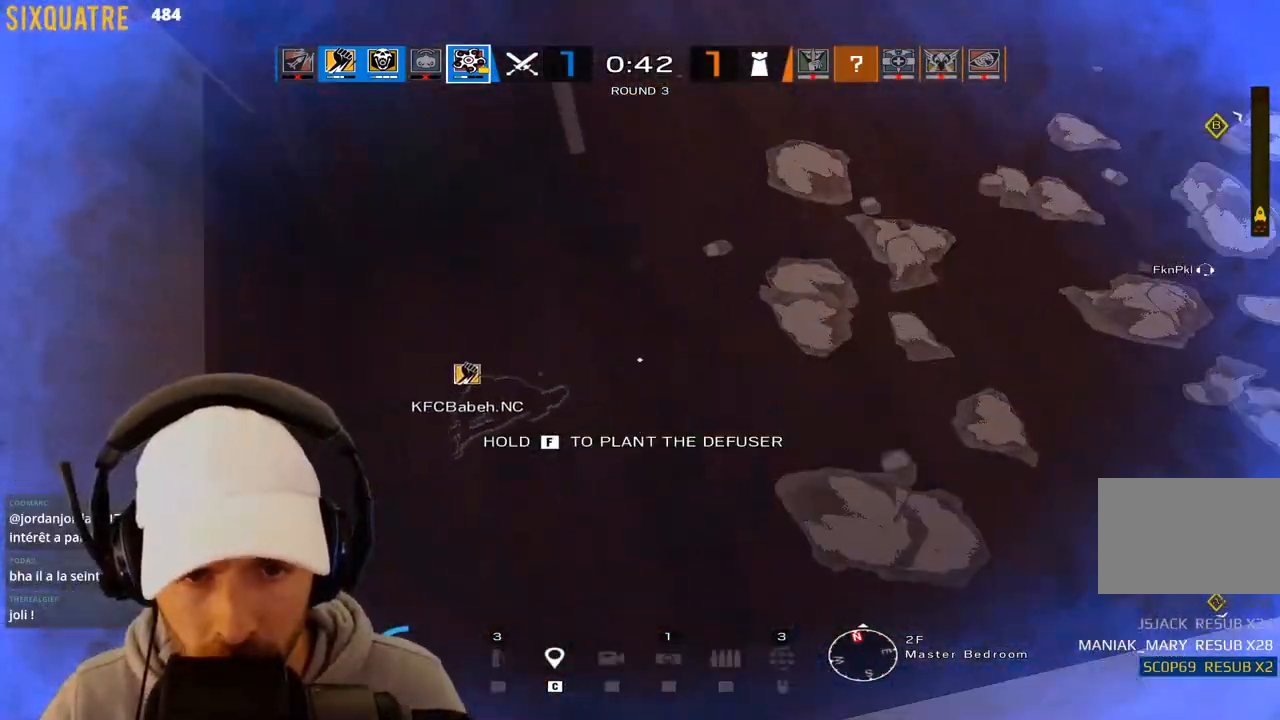
{"keys": ["ctrl", "f"], "events": []}
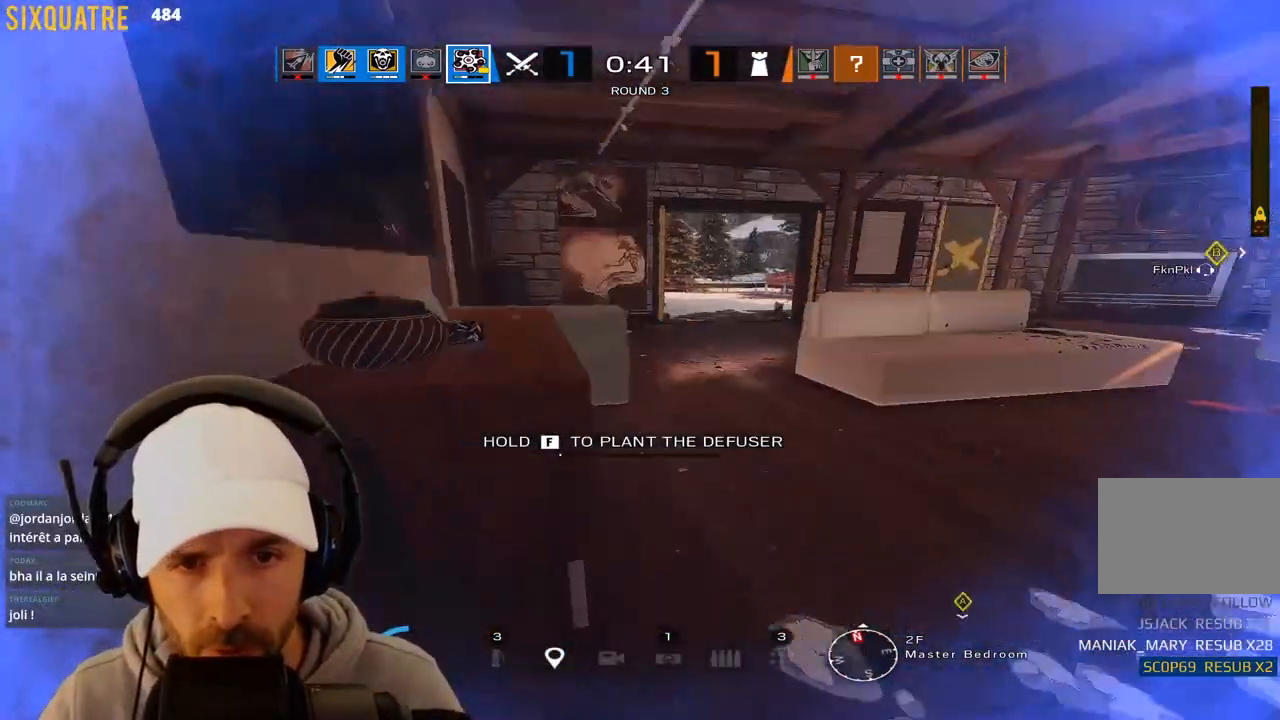
{"keys": ["ctrl", "f"], "events": []}
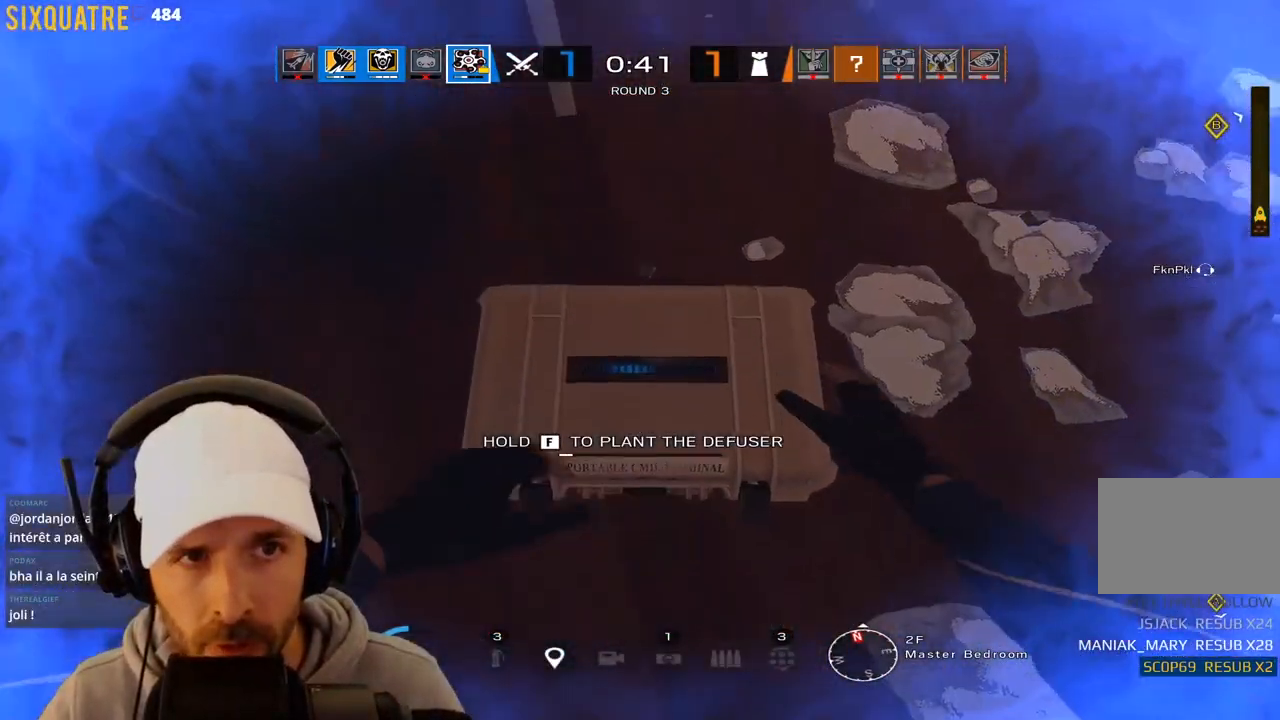
{"keys": ["ctrl", "f"], "events": [[83, "s", "down"], [217, "s", "up"]]}
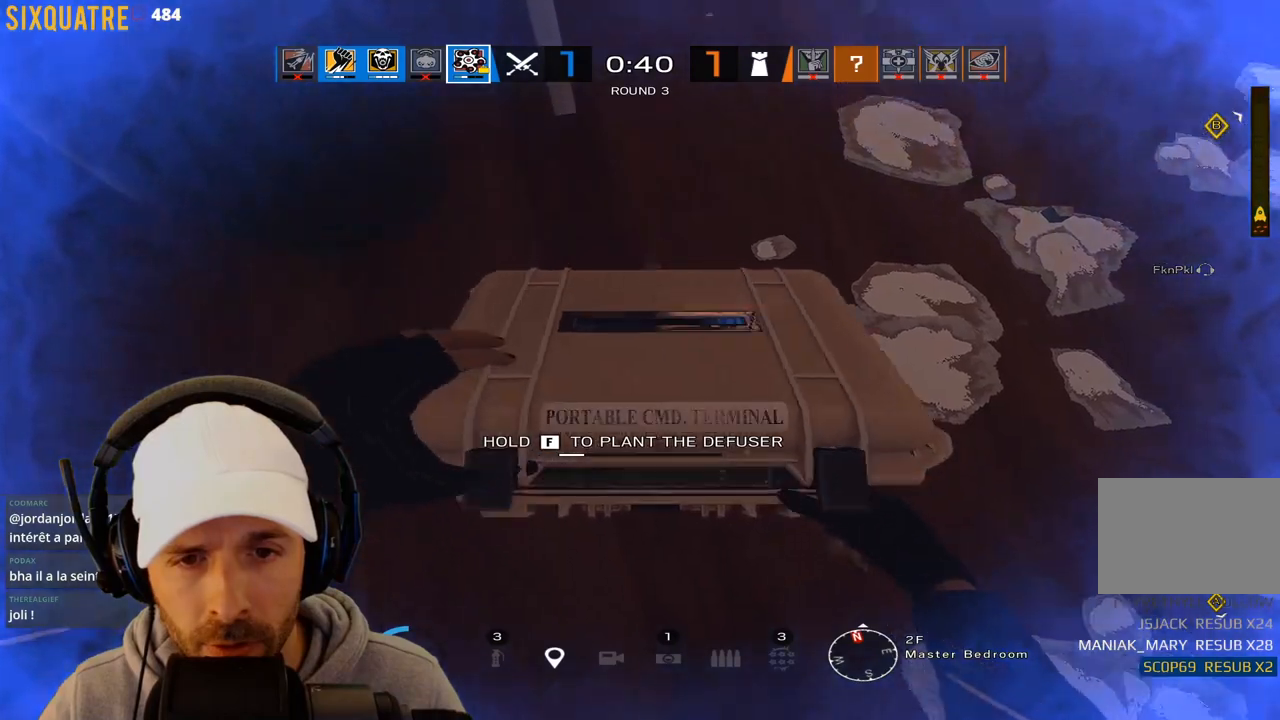
{"keys": ["ctrl", "f"], "events": []}
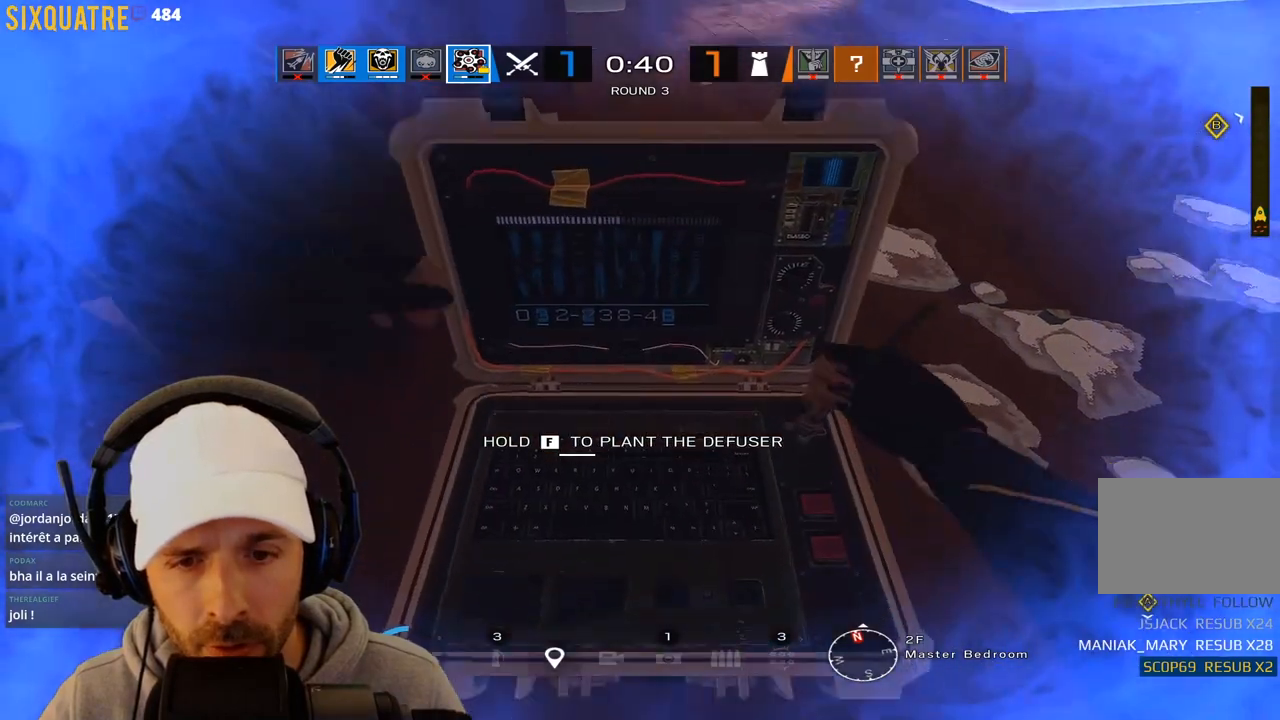
{"keys": ["ctrl", "f"], "events": []}
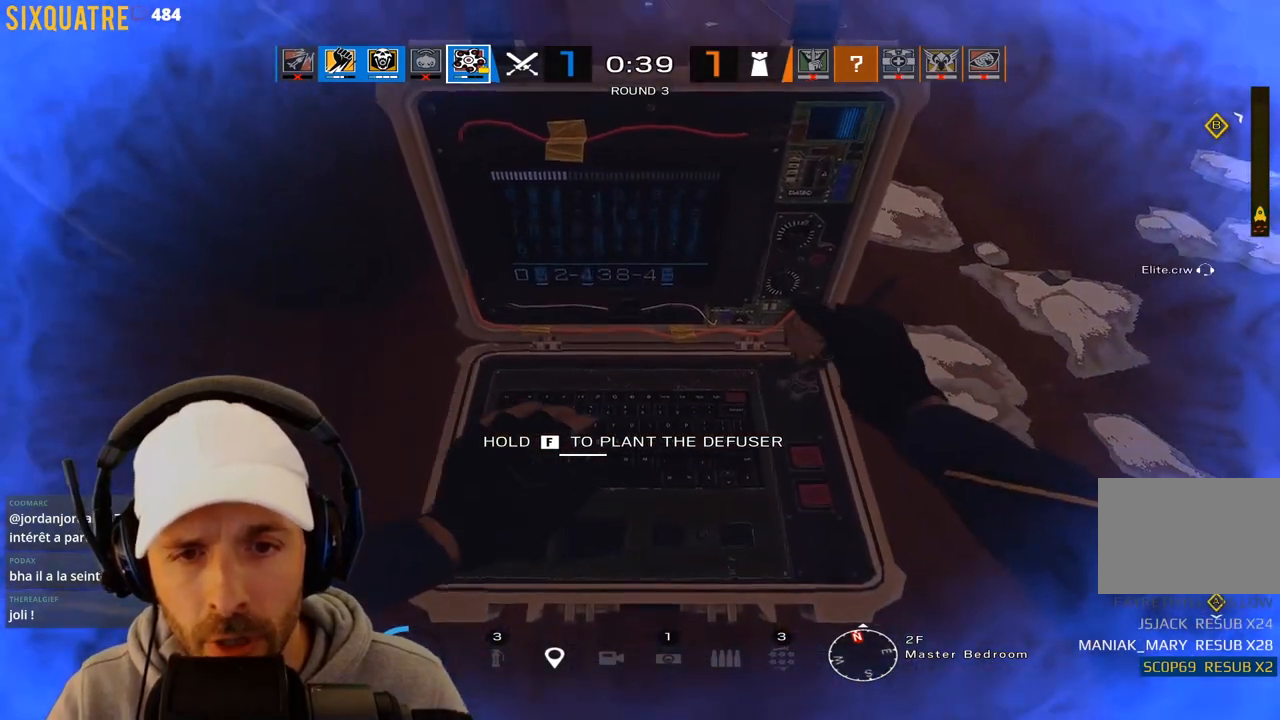
{"keys": ["ctrl", "f"]}
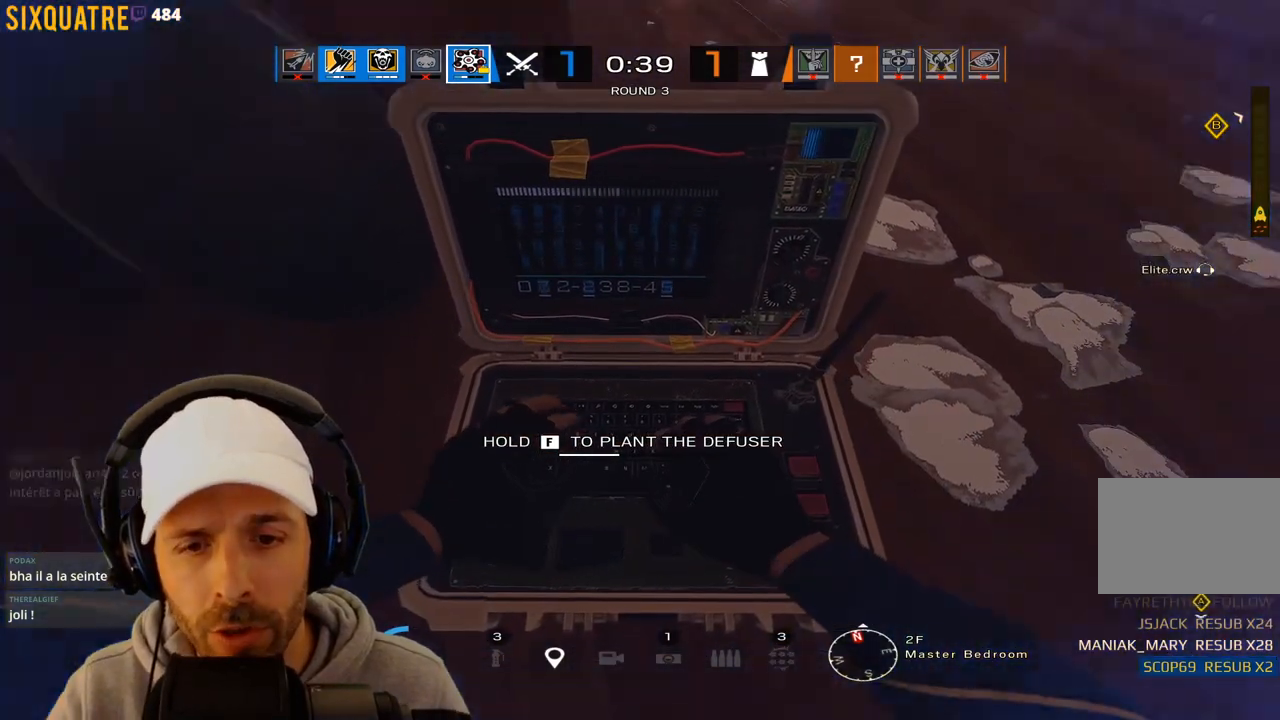
{"keys": ["ctrl", "f"], "events": []}
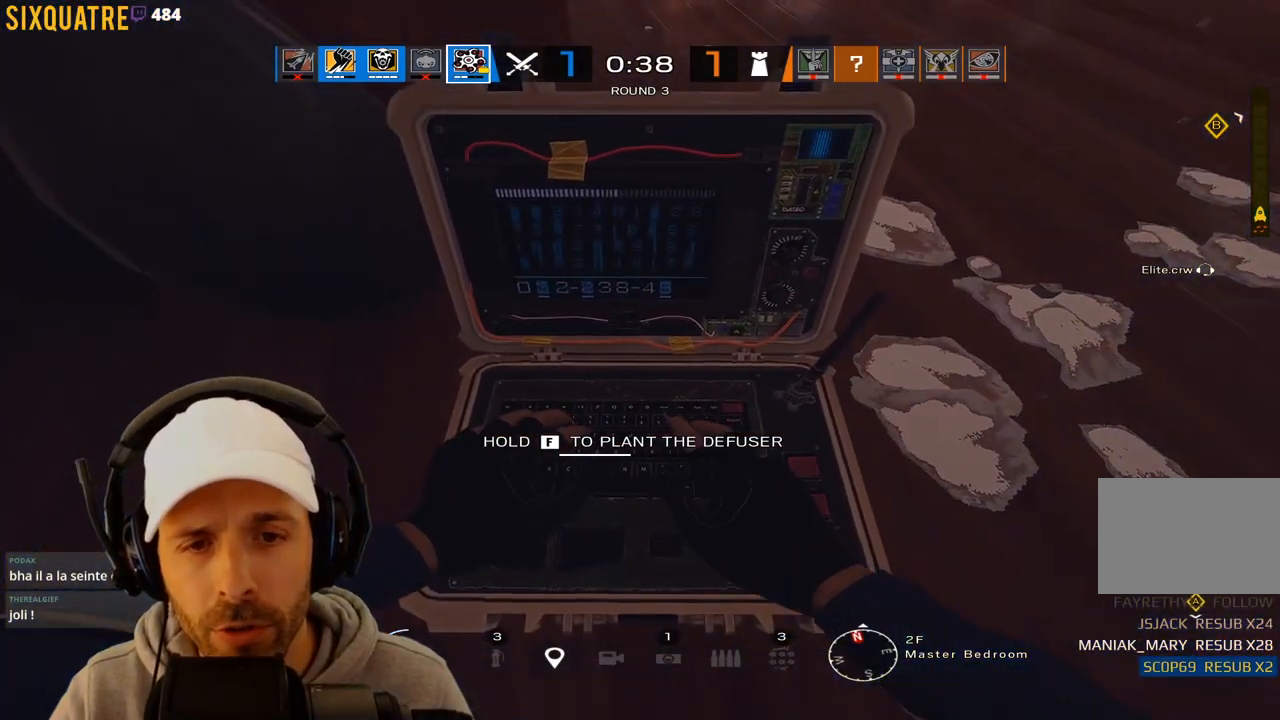
{"keys": ["ctrl", "f"], "events": []}
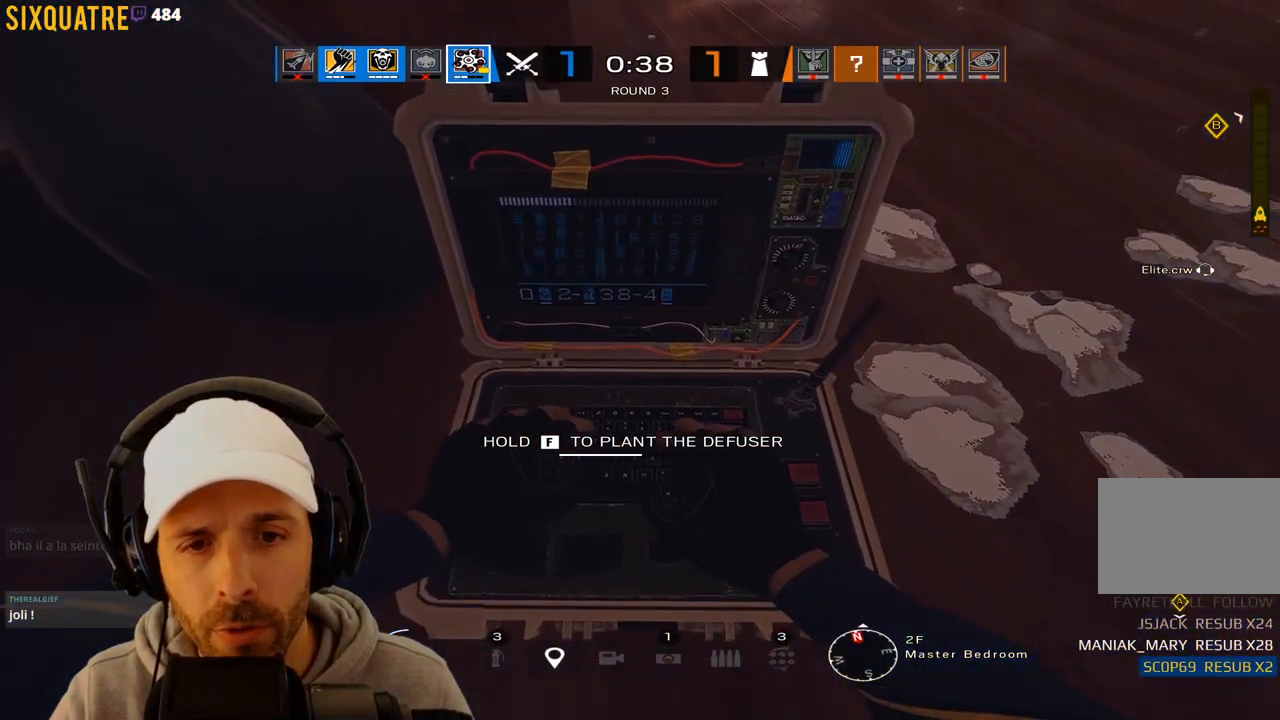
{"keys": ["q", "z"], "events": [[183, "ctrl", "up"], [183, "f", "up"], [183, "z", "down"], [500, "q", "down"]]}
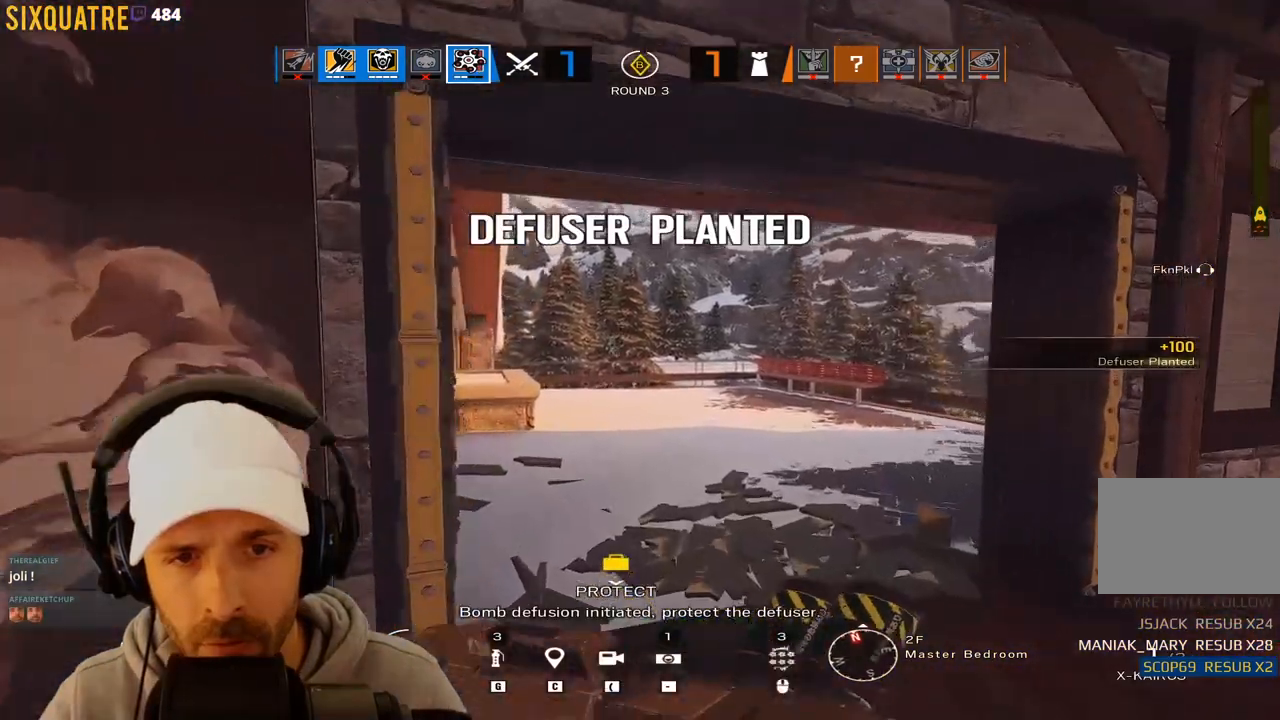
{"keys": ["s"], "events": [[83, "z", "up"], [217, "s", "down"], [467, "q", "up"]]}
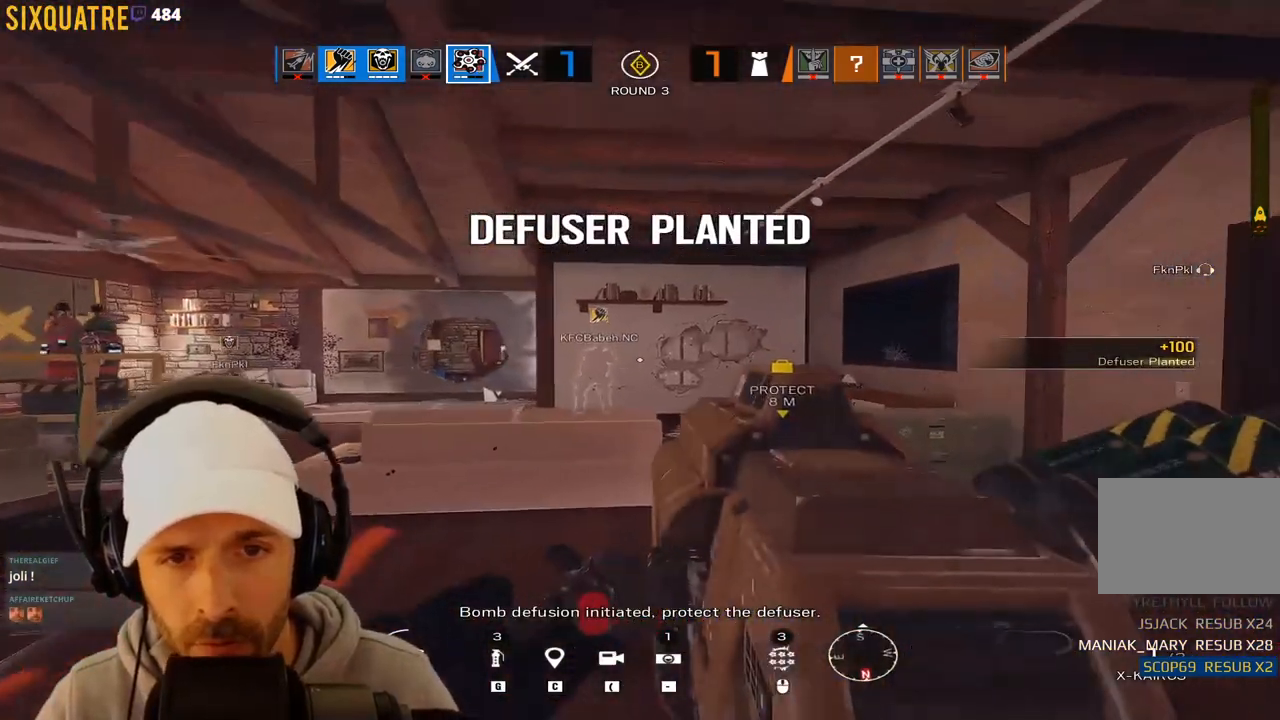
{"keys": ["s"], "events": []}
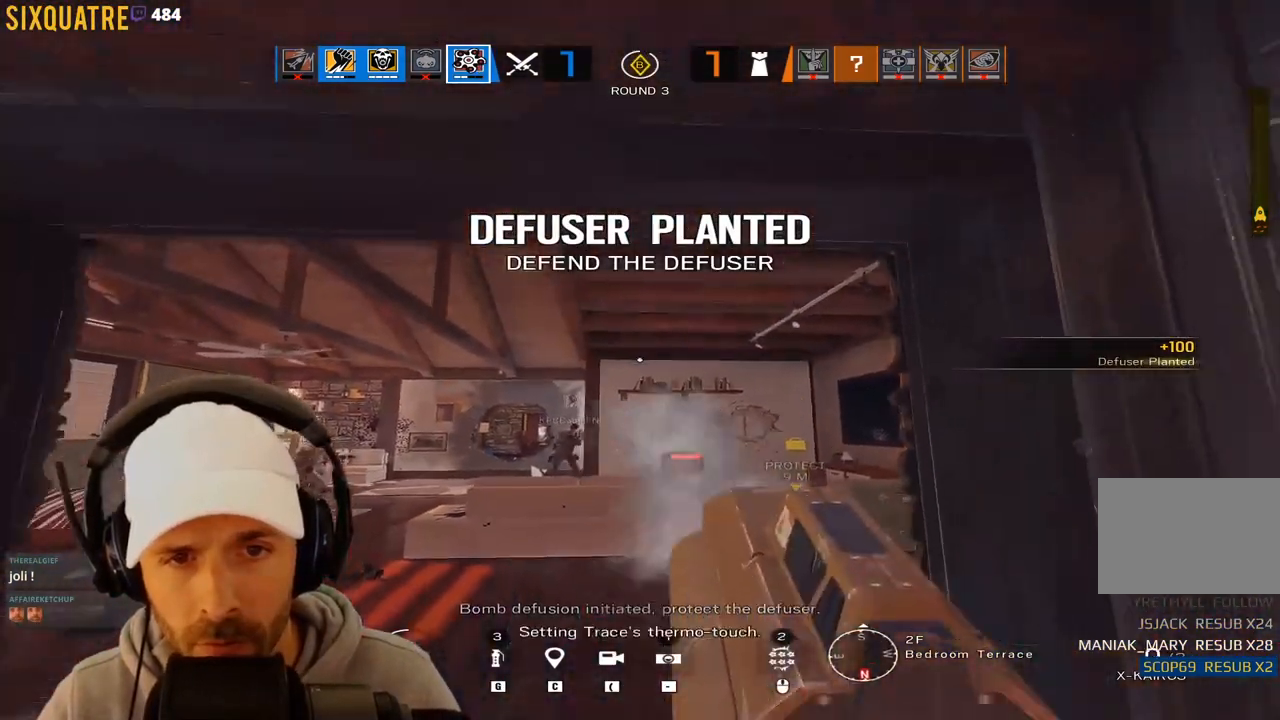
{"keys": ["d", "s"], "events": [[400, "d", "down"]]}
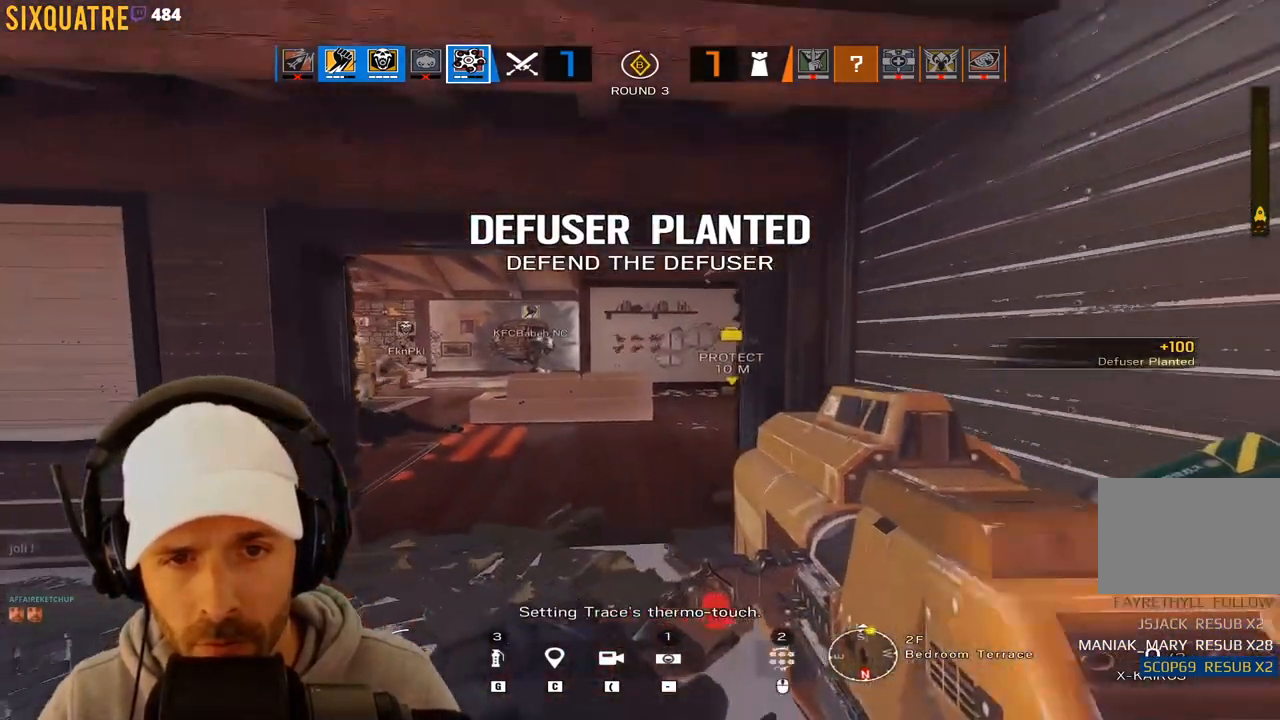
{"keys": ["s"], "events": [[50, "s", "up"], [100, "d", "up"], [100, "s", "down"]]}
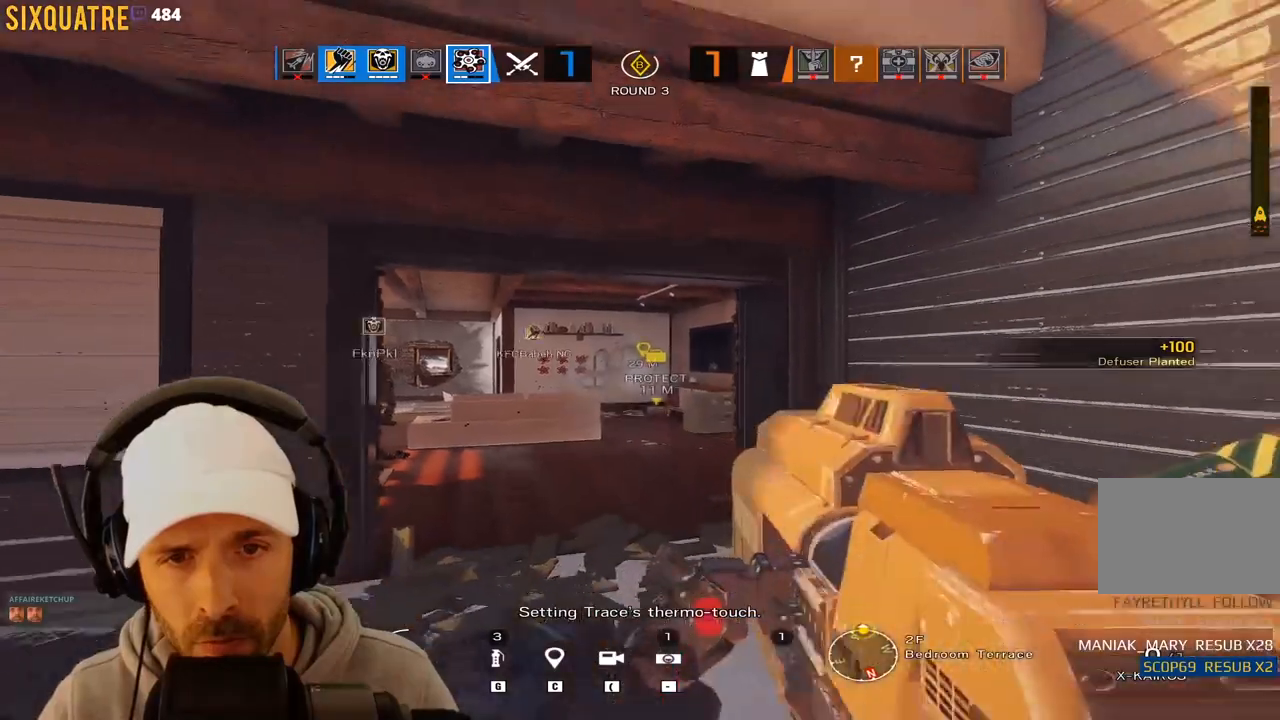
{"keys": ["d", "z"], "events": [[167, "d", "down"], [250, "s", "up"], [483, "z", "down"]]}
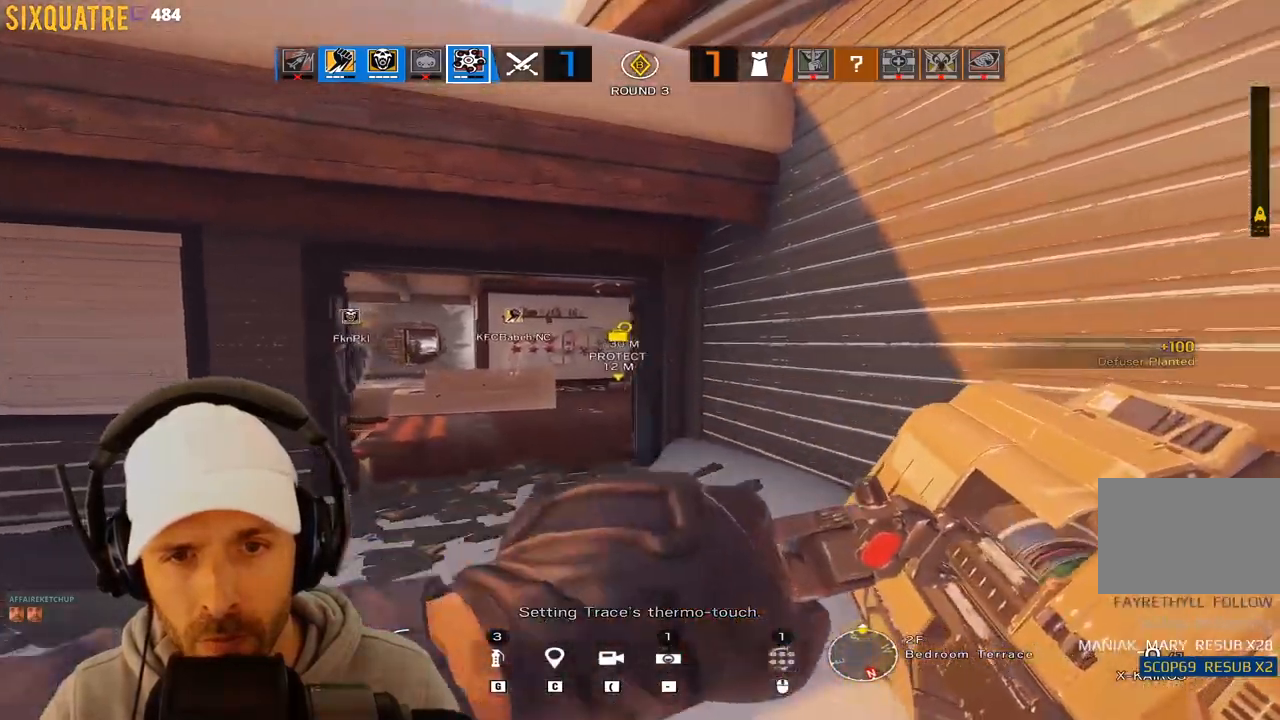
{"keys": ["q"], "events": [[217, "d", "up"], [267, "q", "down"], [417, "z", "up"]]}
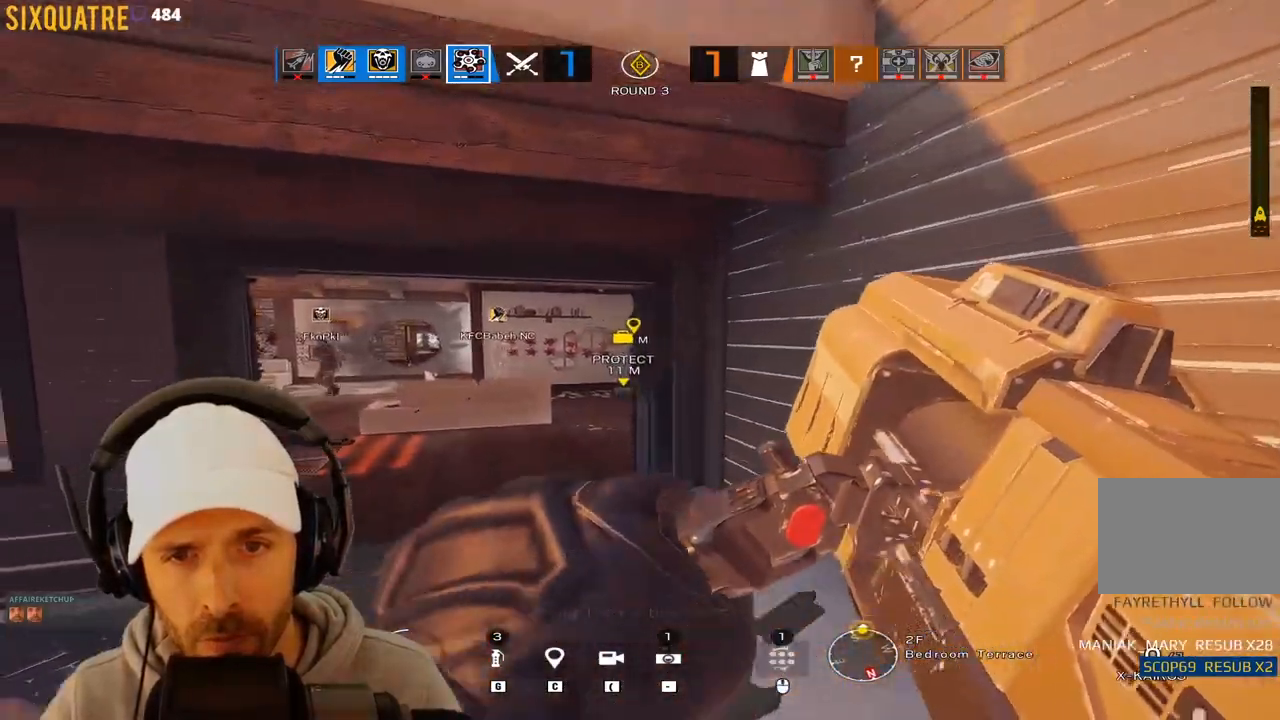
{"keys": ["z"]}